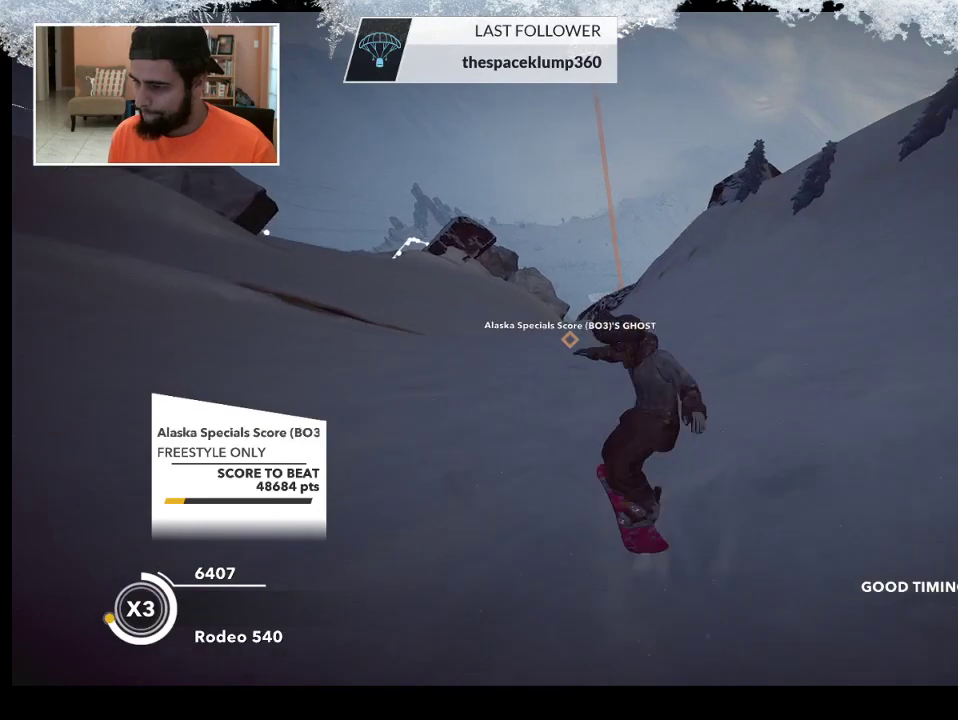
Gameplay with a controller (PlayStation layout); each line is a JSON object with the inputs held at the frame after it. "events" lists button and stick changes between this image and that frame as [ms after this image, input, new state], when the widget could be followed in between.
{"buttons": [], "left_stick": "left", "right_stick": "center", "events": [[67, "left_stick", "left"]]}
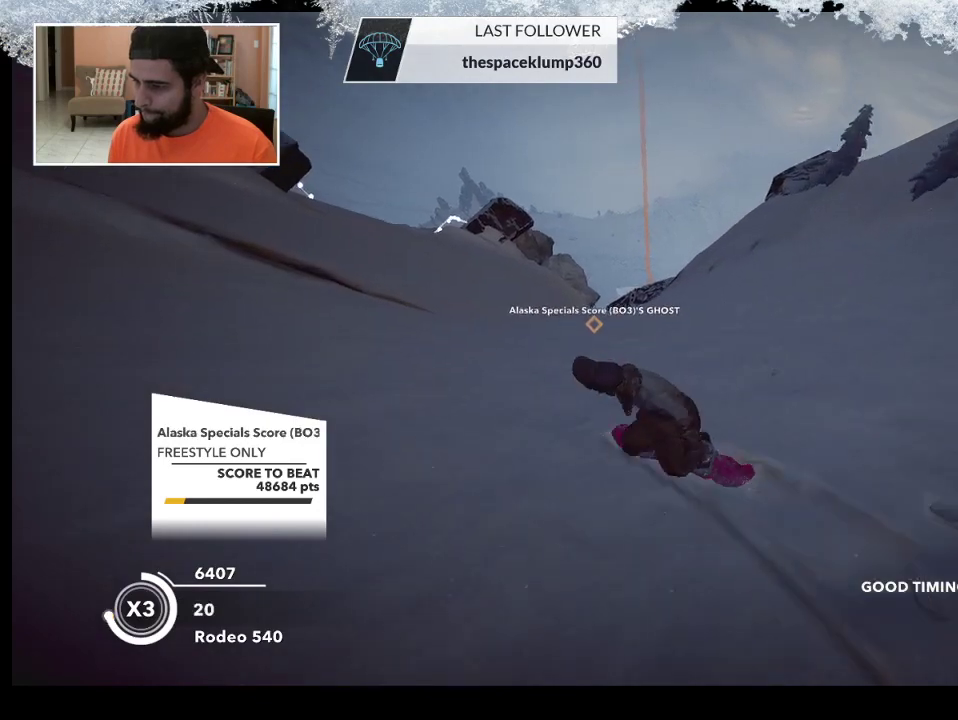
{"buttons": [], "left_stick": "left", "right_stick": "center", "events": []}
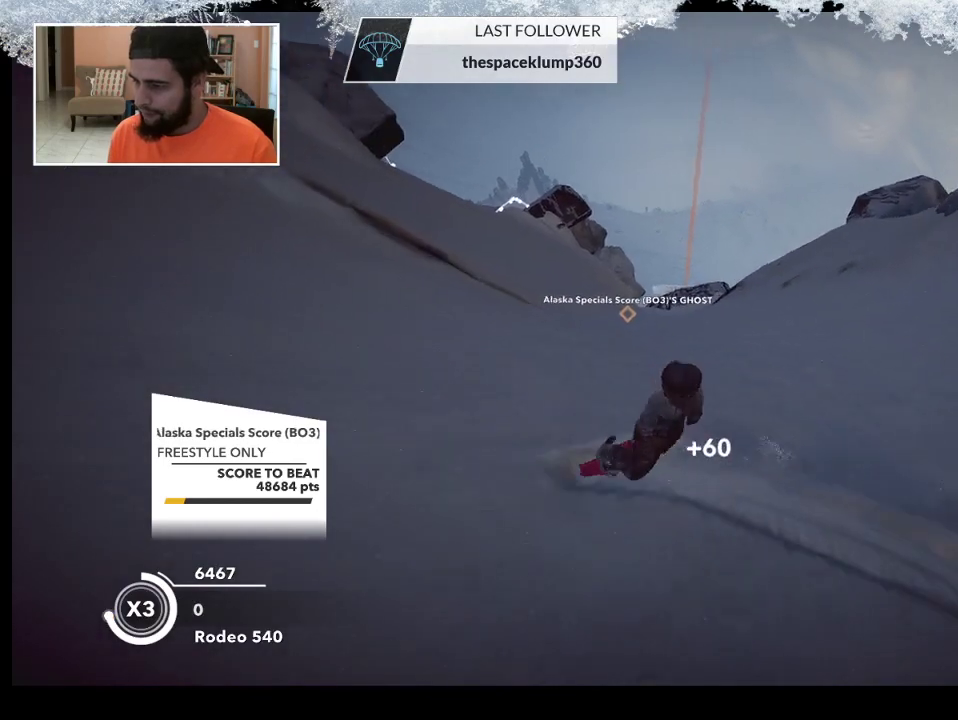
{"buttons": [], "left_stick": "down-right", "right_stick": "center", "events": [[67, "R2", "down"], [100, "left_stick", "center"], [367, "R2", "up"], [400, "left_stick", "down-right"]]}
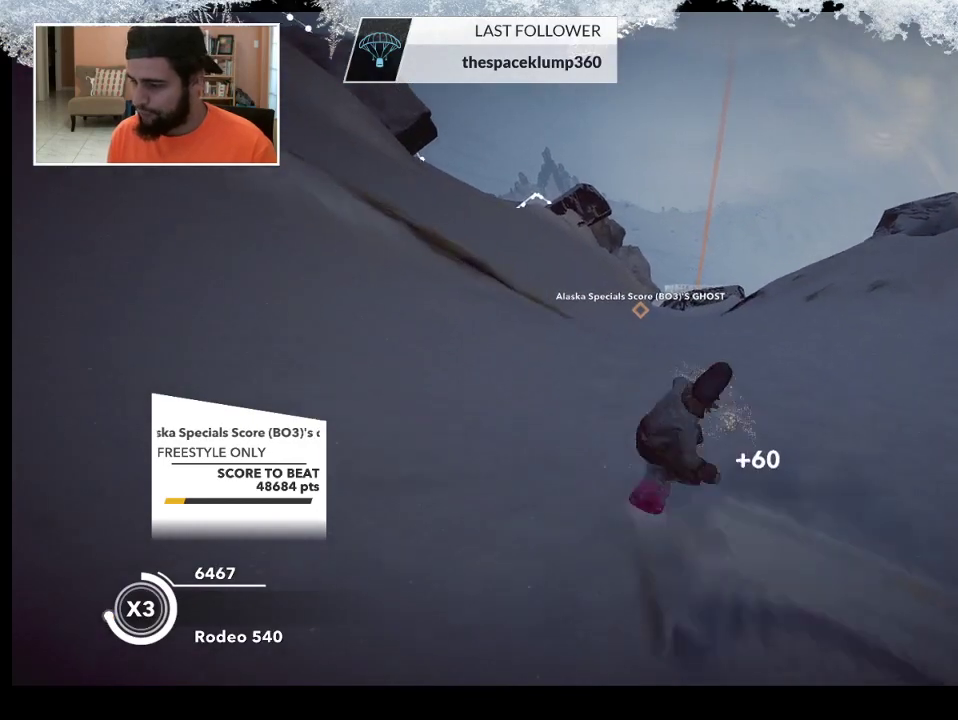
{"buttons": [], "left_stick": "center", "right_stick": "center", "events": [[100, "left_stick", "center"]]}
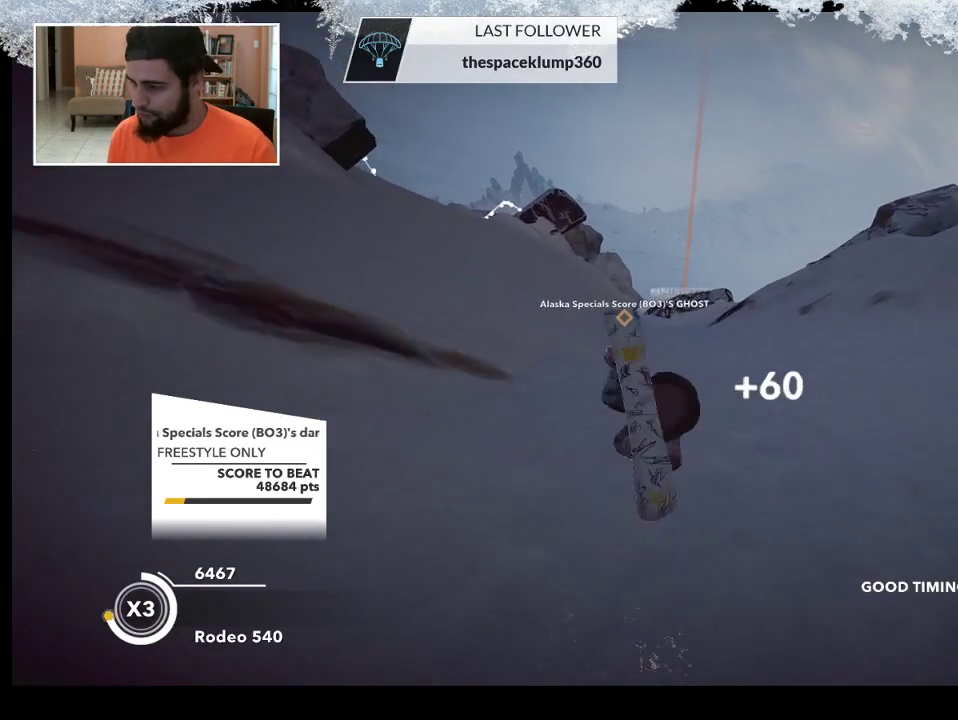
{"buttons": [], "left_stick": "center", "right_stick": "center", "events": []}
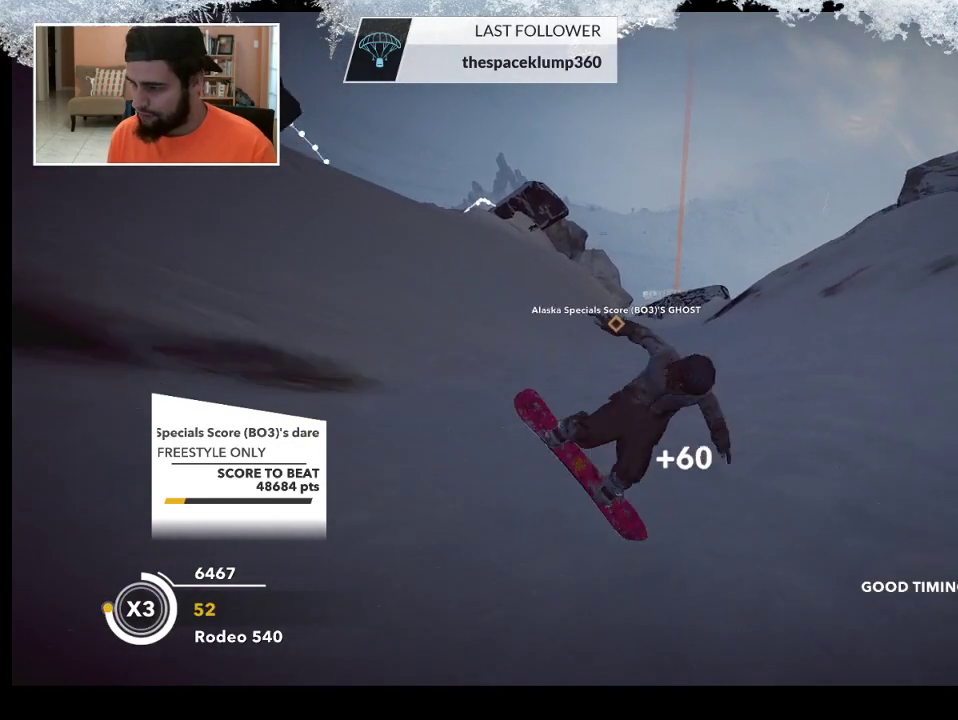
{"buttons": [], "left_stick": "left", "right_stick": "center", "events": [[333, "left_stick", "left"]]}
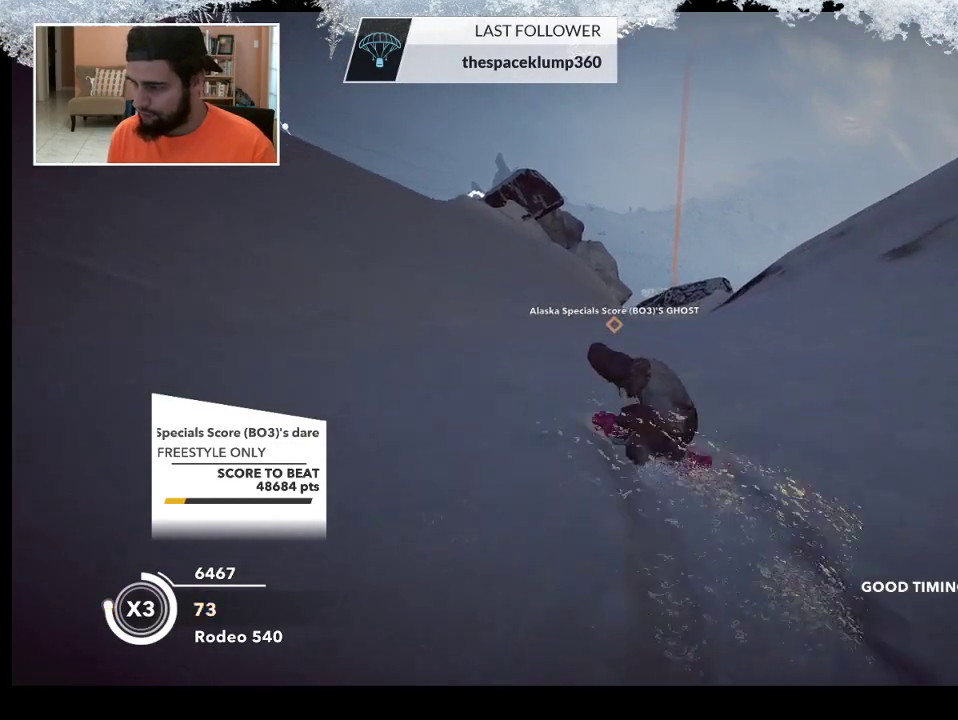
{"buttons": [], "left_stick": "down-left", "right_stick": "center", "events": [[433, "left_stick", "down-left"]]}
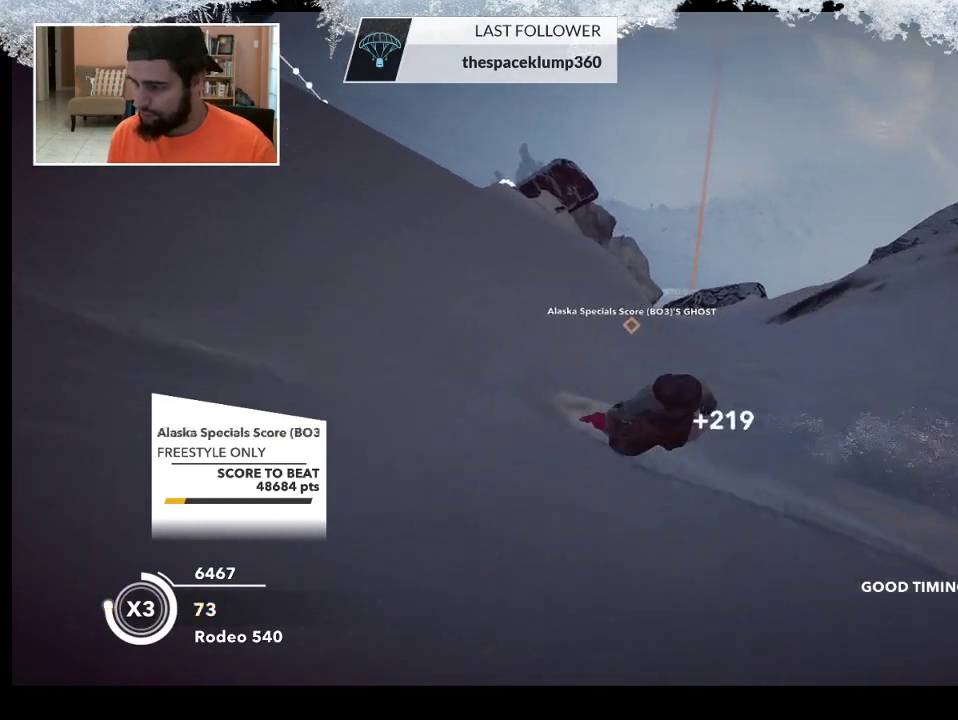
{"buttons": ["R2"], "left_stick": "center", "right_stick": "center", "events": [[300, "R2", "down"], [367, "left_stick", "center"]]}
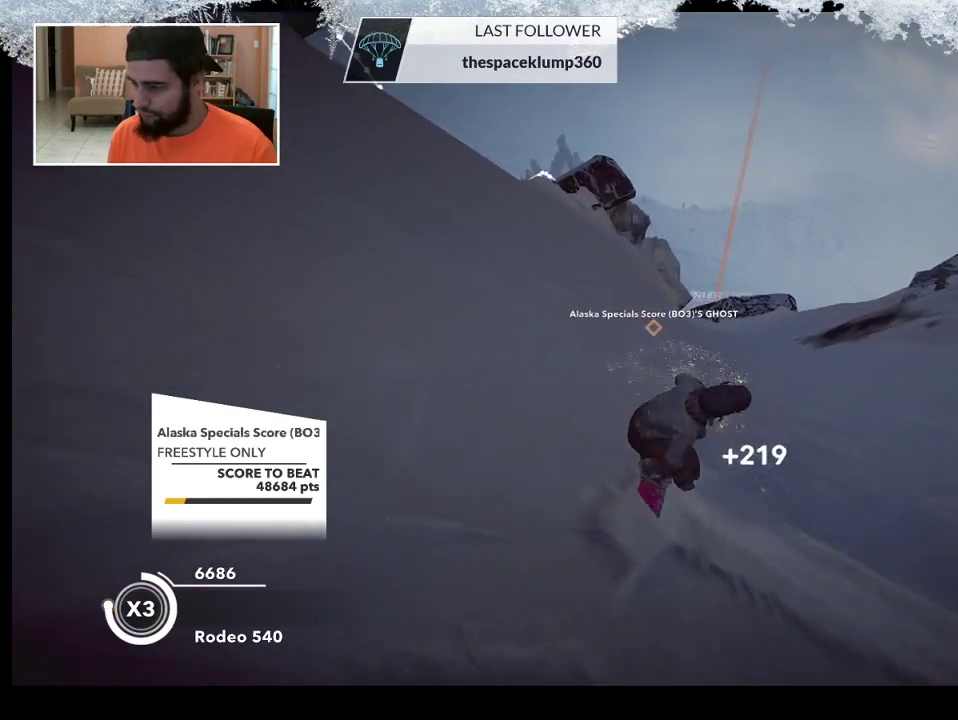
{"buttons": [], "left_stick": "center", "right_stick": "center", "events": [[33, "R2", "up"], [133, "left_stick", "down-right"], [333, "left_stick", "center"]]}
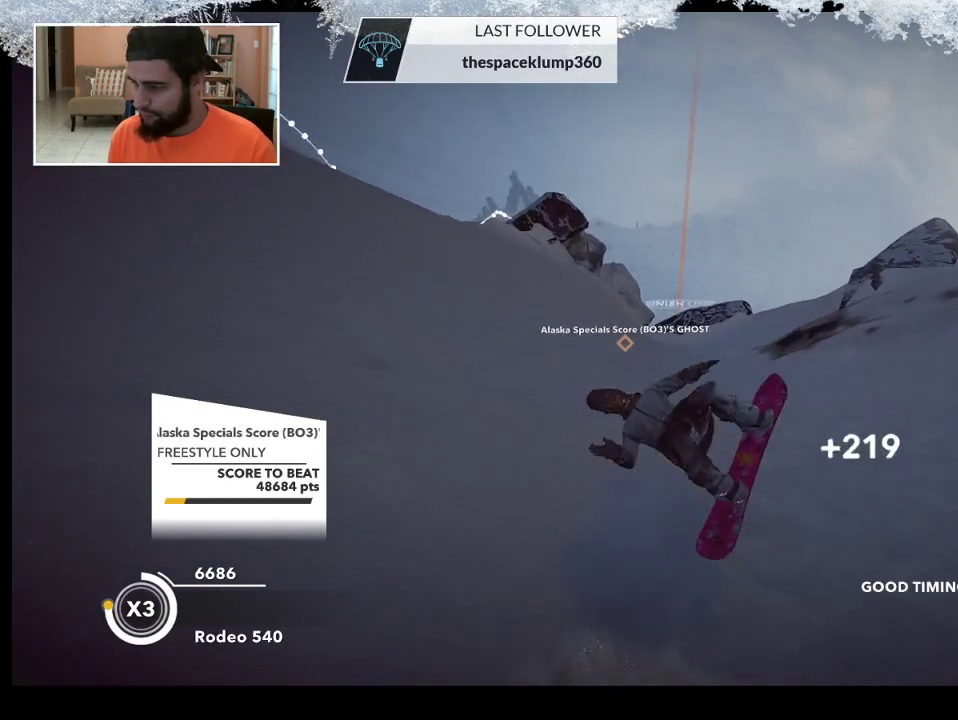
{"buttons": [], "left_stick": "center", "right_stick": "center", "events": []}
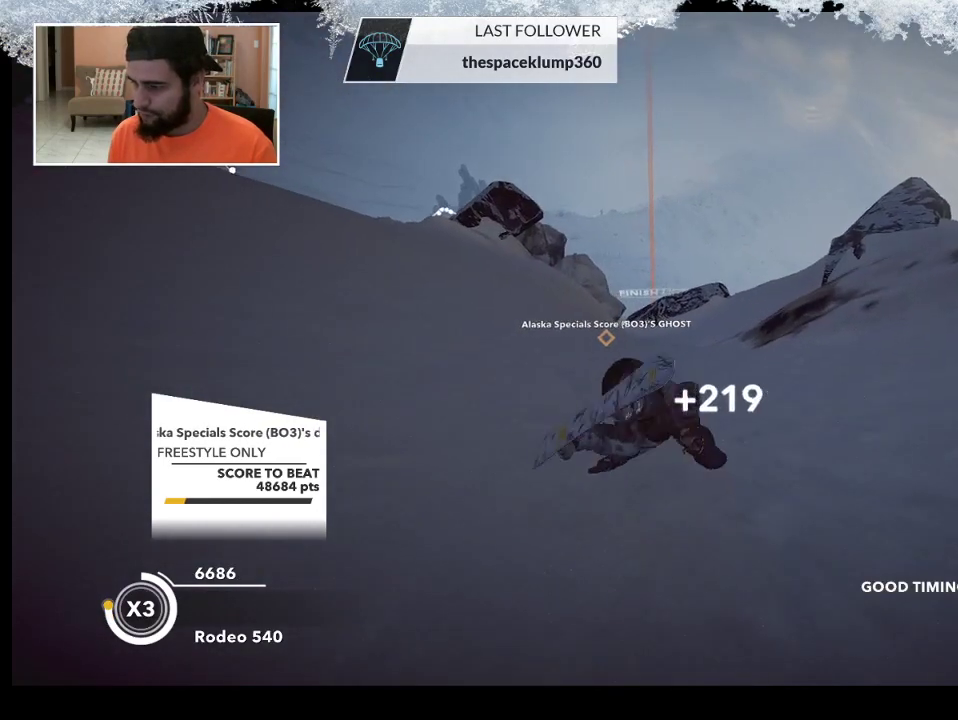
{"buttons": [], "left_stick": "left", "right_stick": "center", "events": [[467, "left_stick", "left"]]}
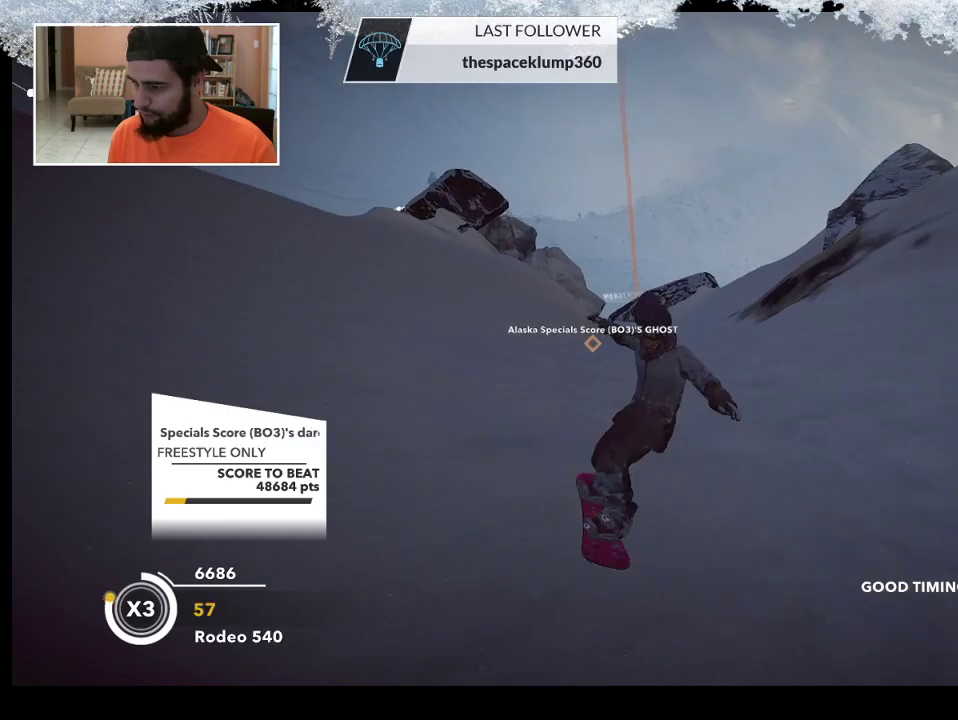
{"buttons": [], "left_stick": "left", "right_stick": "center", "events": []}
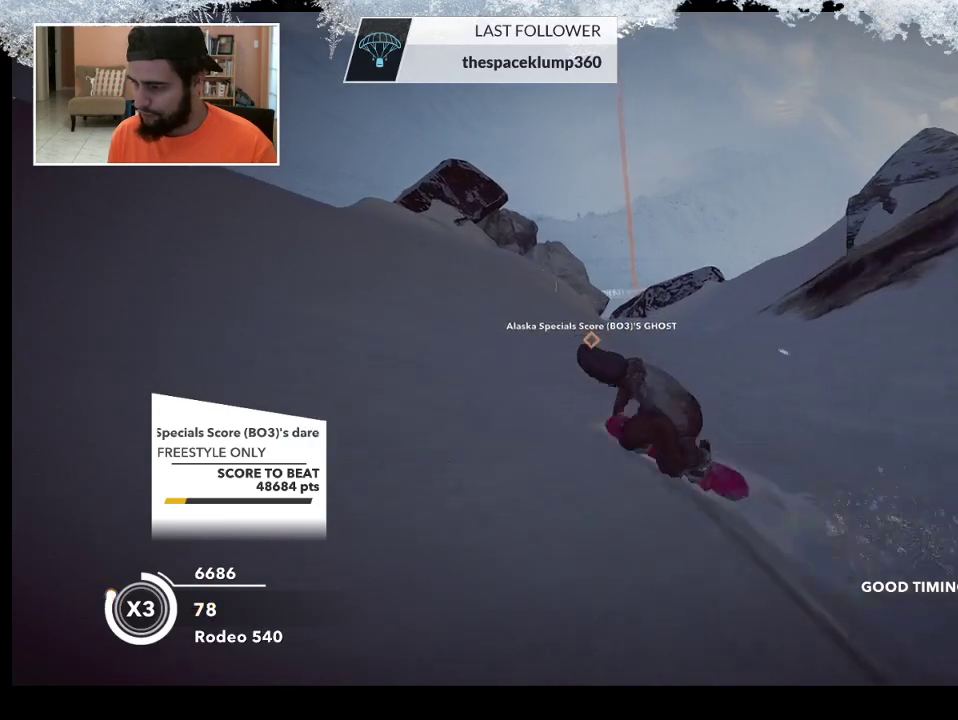
{"buttons": [], "left_stick": "left", "right_stick": "center", "events": []}
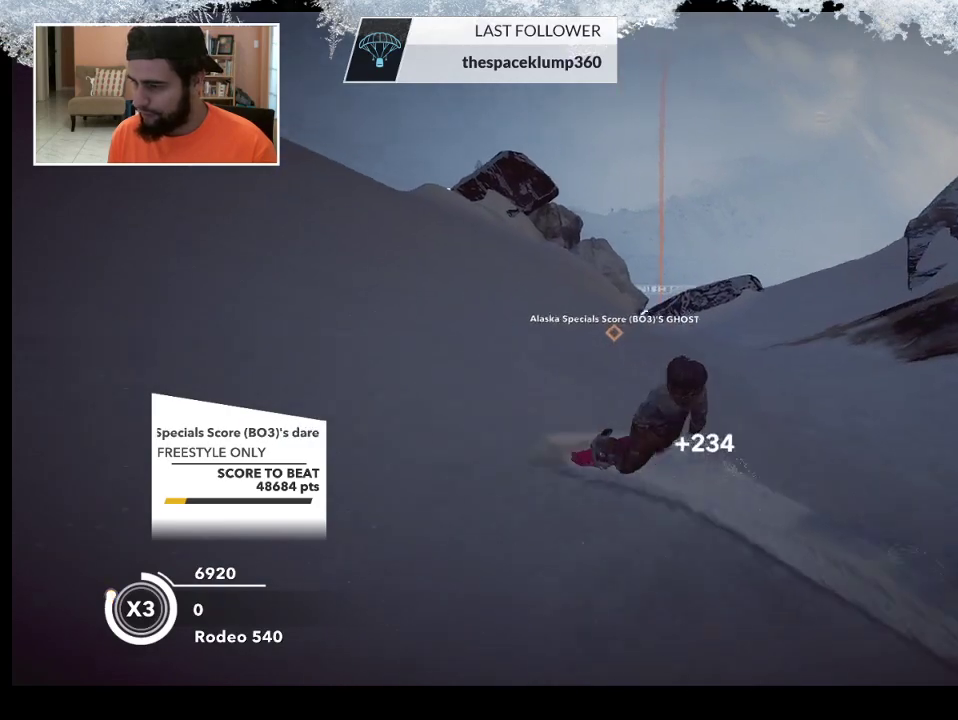
{"buttons": [], "left_stick": "center", "right_stick": "center", "events": [[167, "R2", "down"], [367, "left_stick", "center"], [467, "R2", "up"]]}
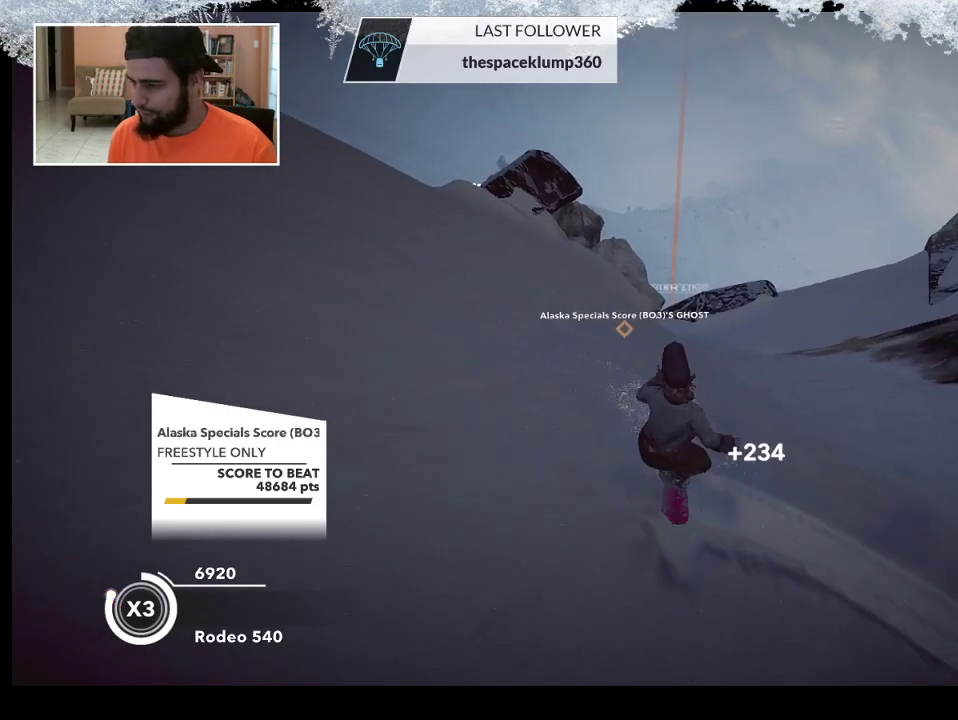
{"buttons": [], "left_stick": "center", "right_stick": "center", "events": [[100, "left_stick", "down-right"], [300, "left_stick", "center"]]}
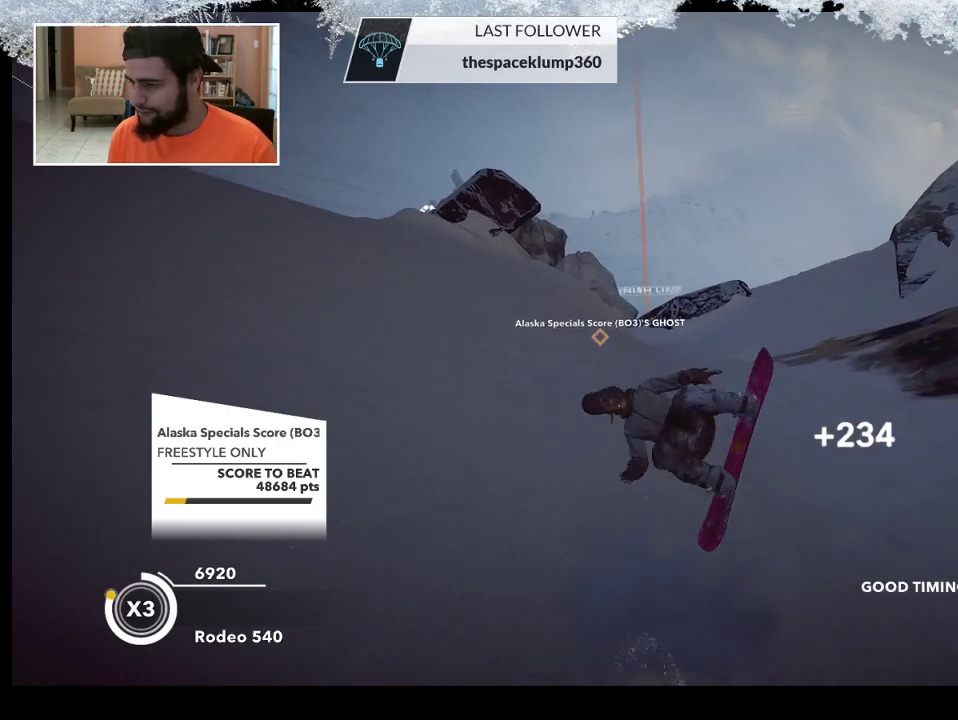
{"buttons": [], "left_stick": "center", "right_stick": "center", "events": []}
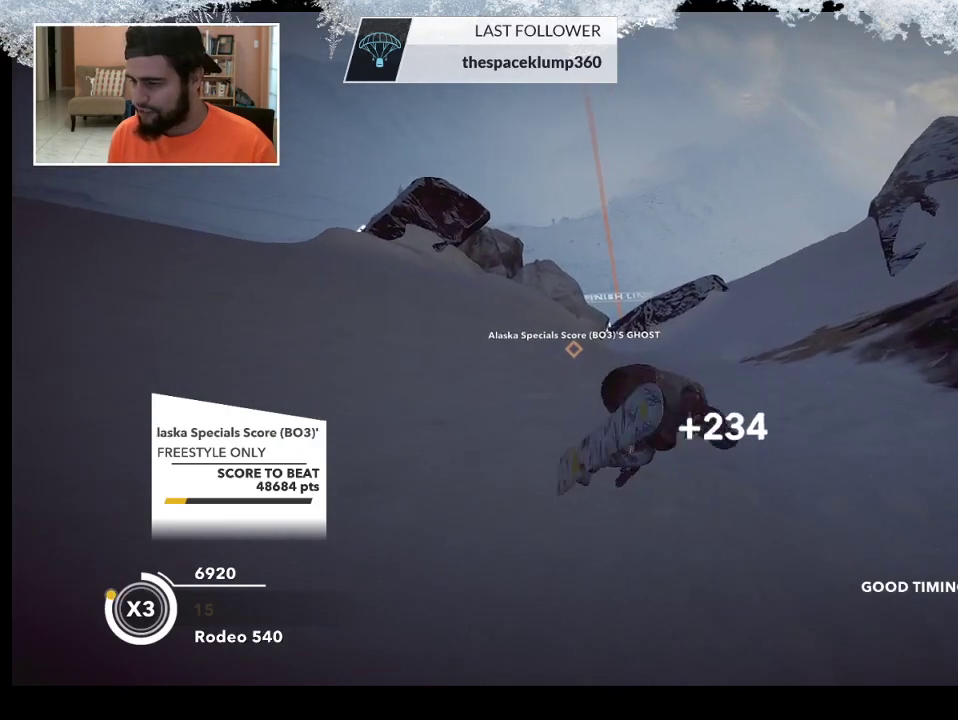
{"buttons": [], "left_stick": "center", "right_stick": "center", "events": []}
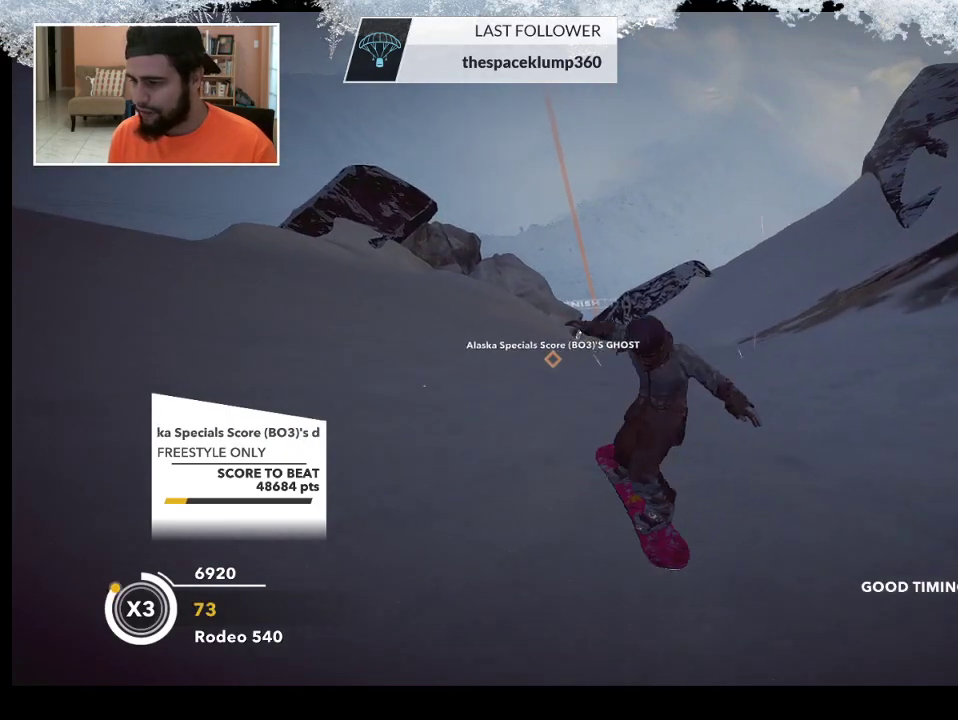
{"buttons": [], "left_stick": "left", "right_stick": "center", "events": [[167, "left_stick", "left"]]}
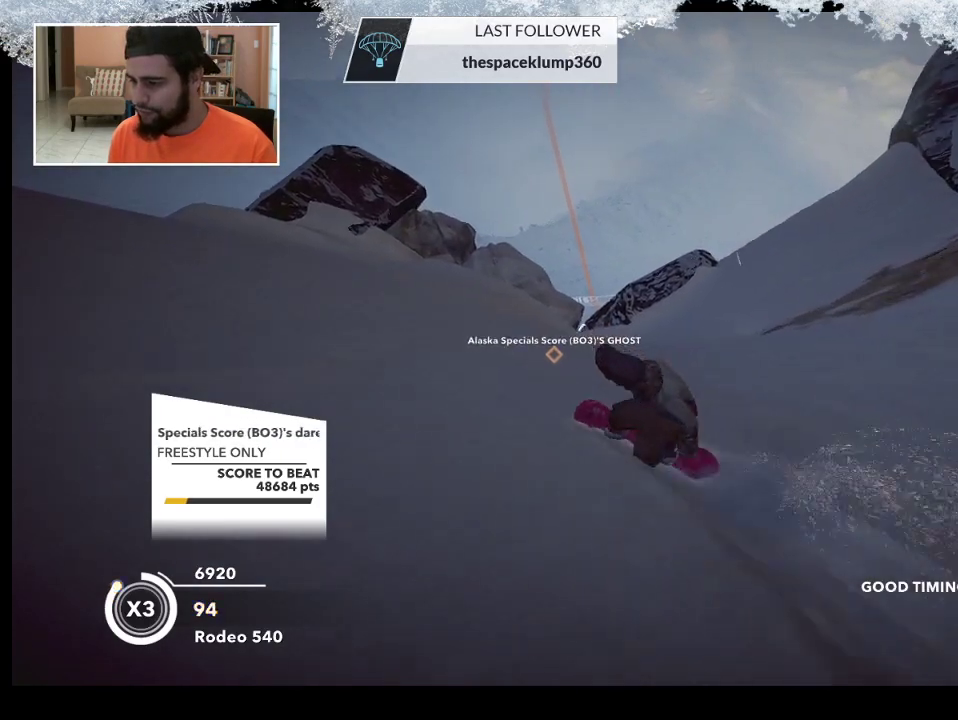
{"buttons": [], "left_stick": "left", "right_stick": "center", "events": []}
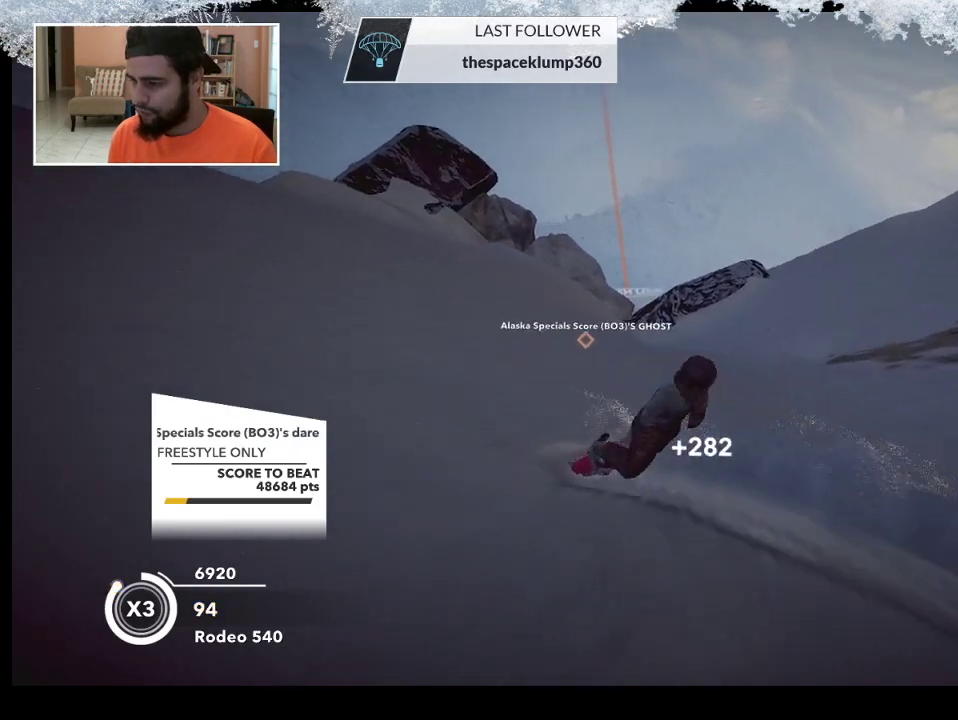
{"buttons": [], "left_stick": "down-right", "right_stick": "center", "events": [[200, "R2", "down"], [267, "left_stick", "center"], [367, "R2", "up"], [433, "left_stick", "down-right"]]}
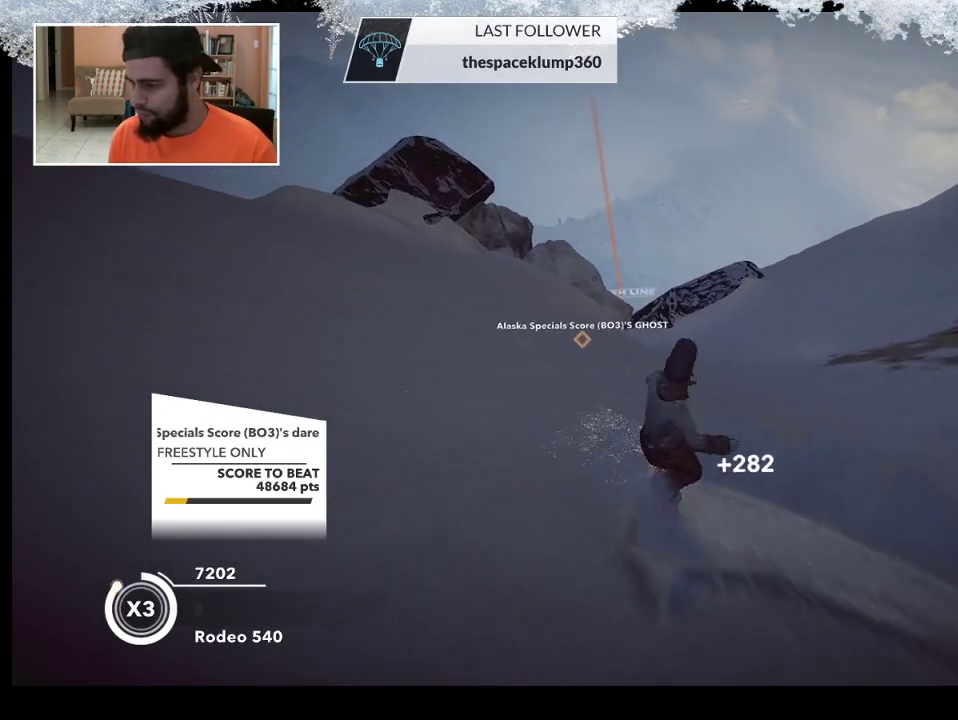
{"buttons": [], "left_stick": "center", "right_stick": "center", "events": [[167, "left_stick", "center"]]}
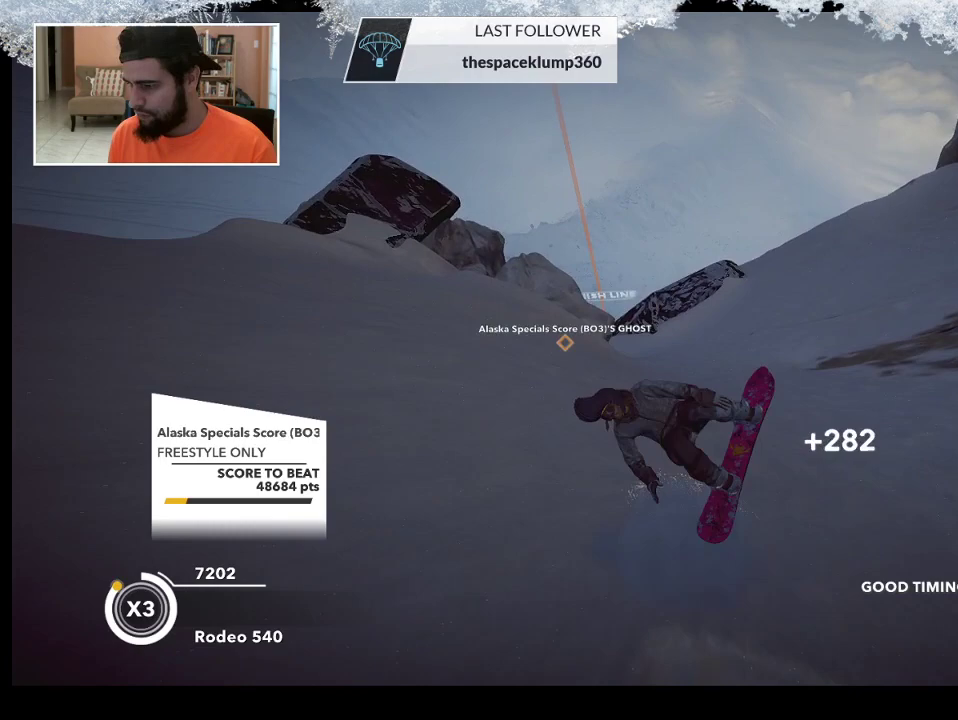
{"buttons": [], "left_stick": "center", "right_stick": "center", "events": []}
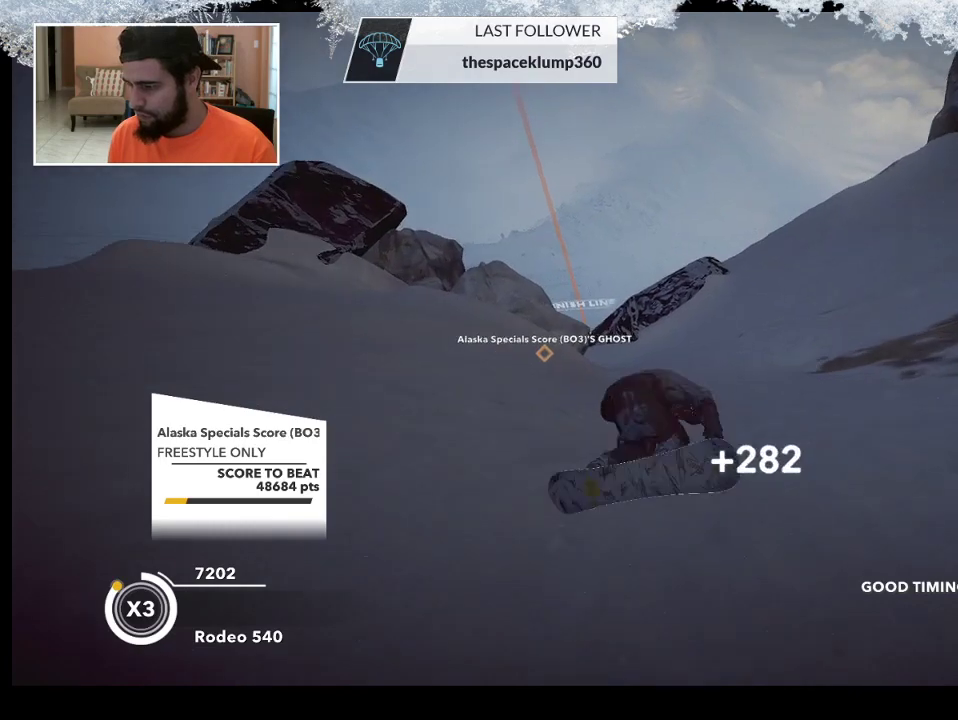
{"buttons": [], "left_stick": "center", "right_stick": "center", "events": []}
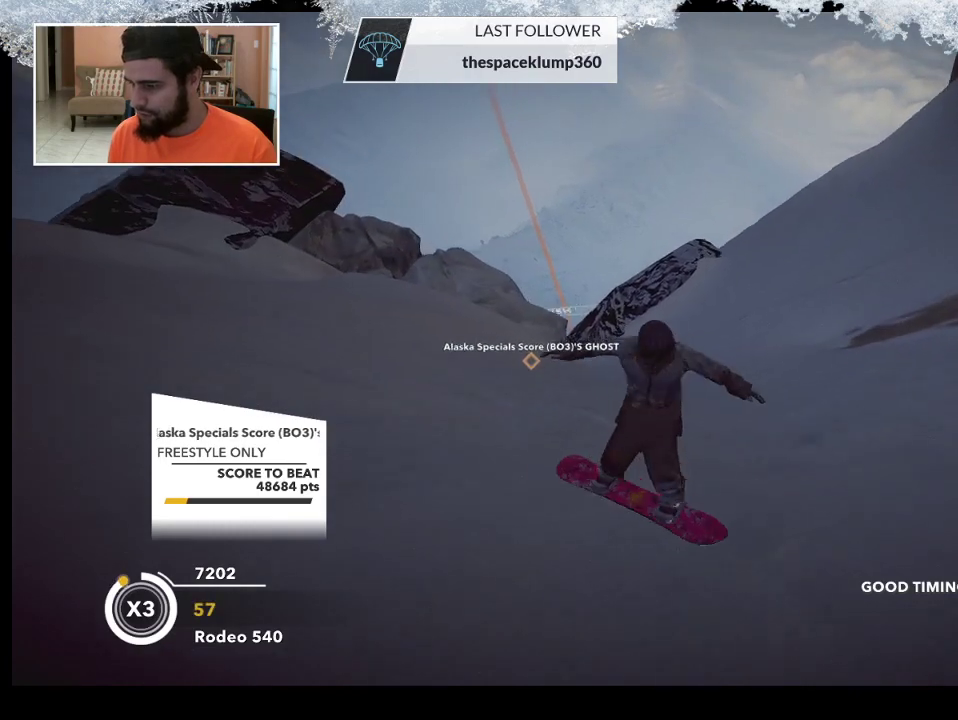
{"buttons": [], "left_stick": "right", "right_stick": "center", "events": [[400, "left_stick", "right"]]}
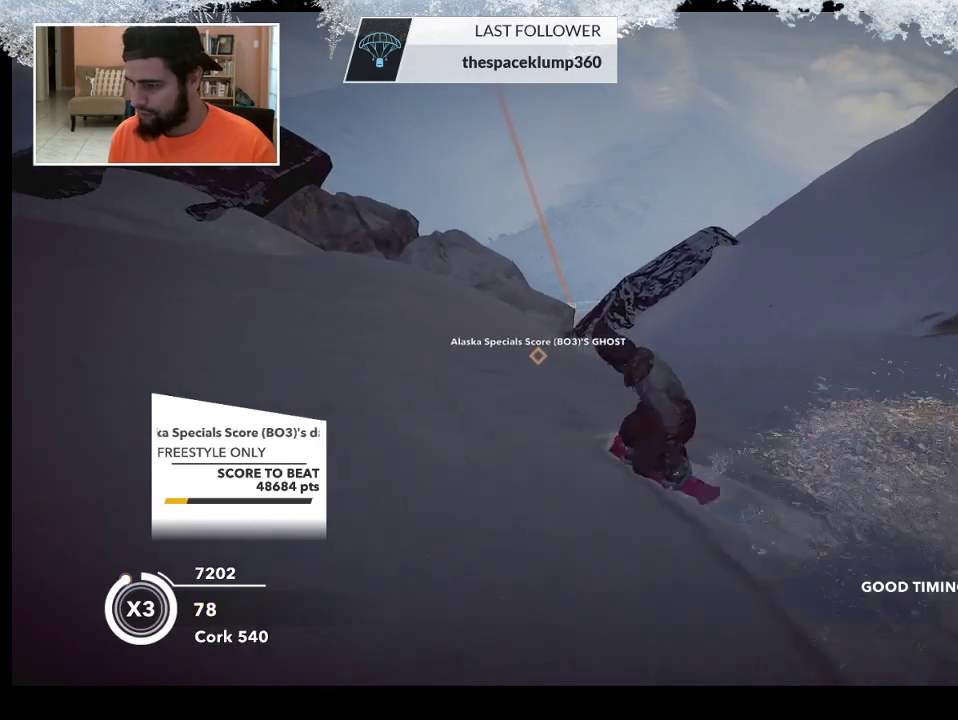
{"buttons": [], "left_stick": "center", "right_stick": "center", "events": [[433, "left_stick", "center"]]}
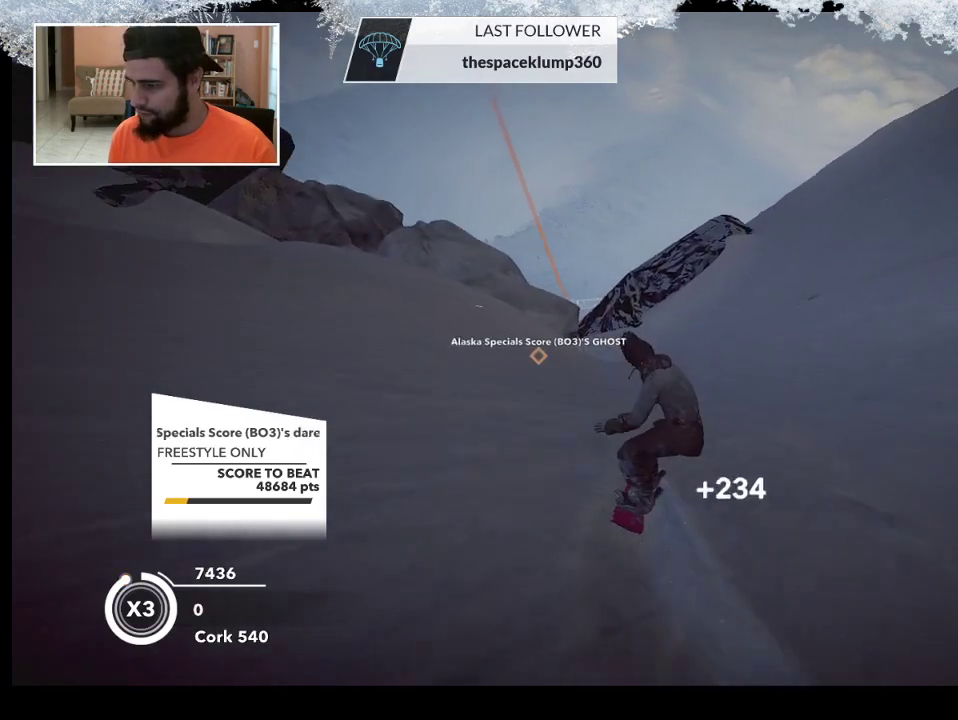
{"buttons": [], "left_stick": "center", "right_stick": "center", "events": [[167, "left_stick", "right"], [500, "left_stick", "center"]]}
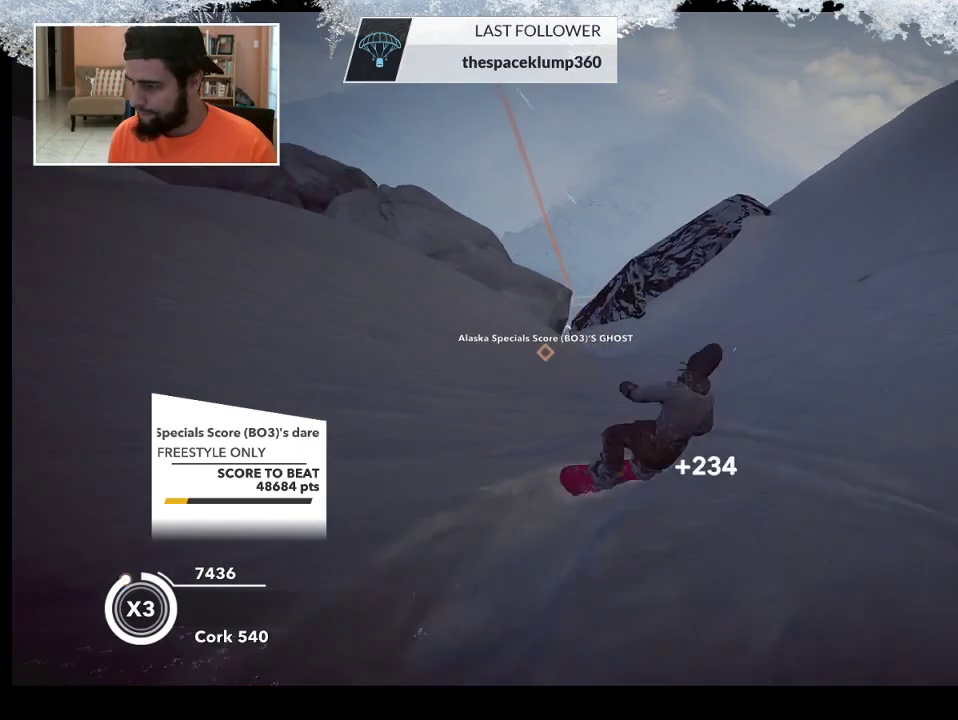
{"buttons": [], "left_stick": "left", "right_stick": "center", "events": [[467, "left_stick", "left"]]}
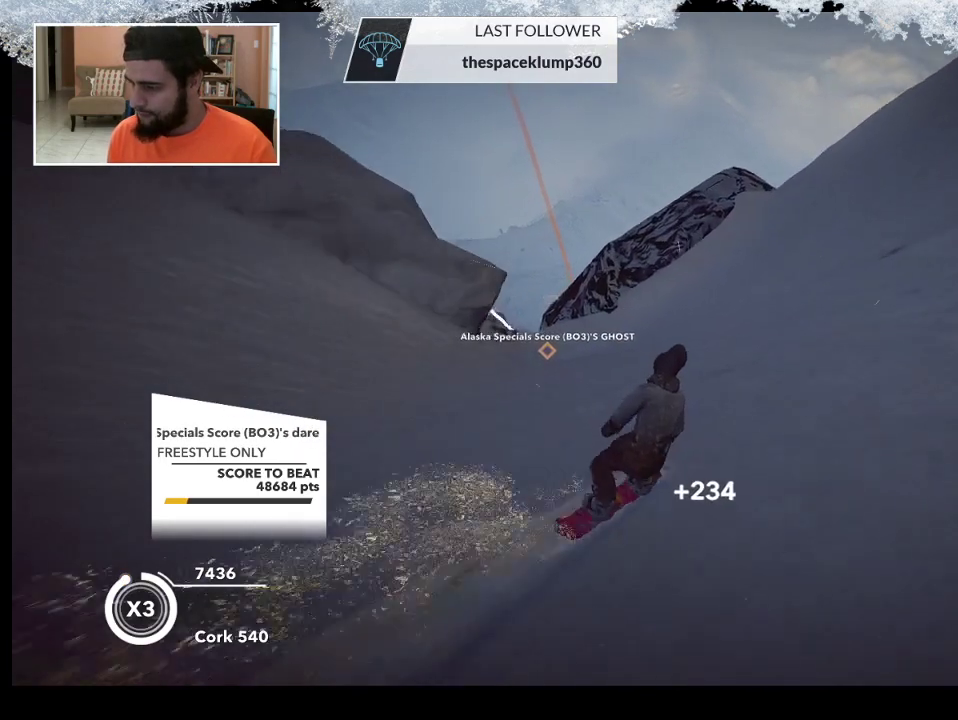
{"buttons": [], "left_stick": "left", "right_stick": "down", "events": [[67, "right_stick", "down"]]}
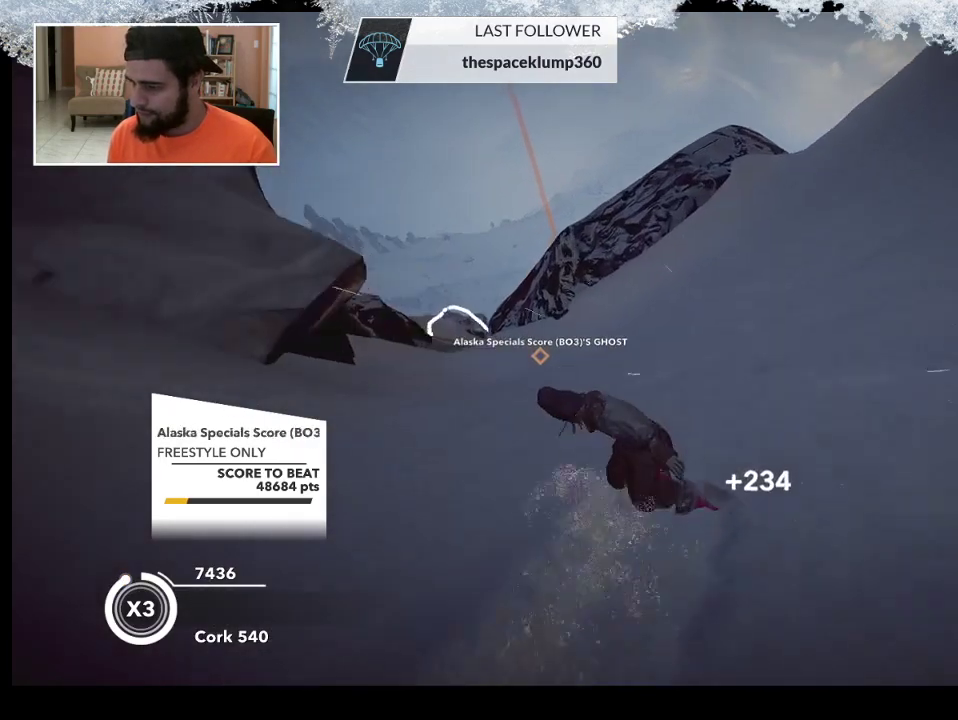
{"buttons": [], "left_stick": "left", "right_stick": "down", "events": []}
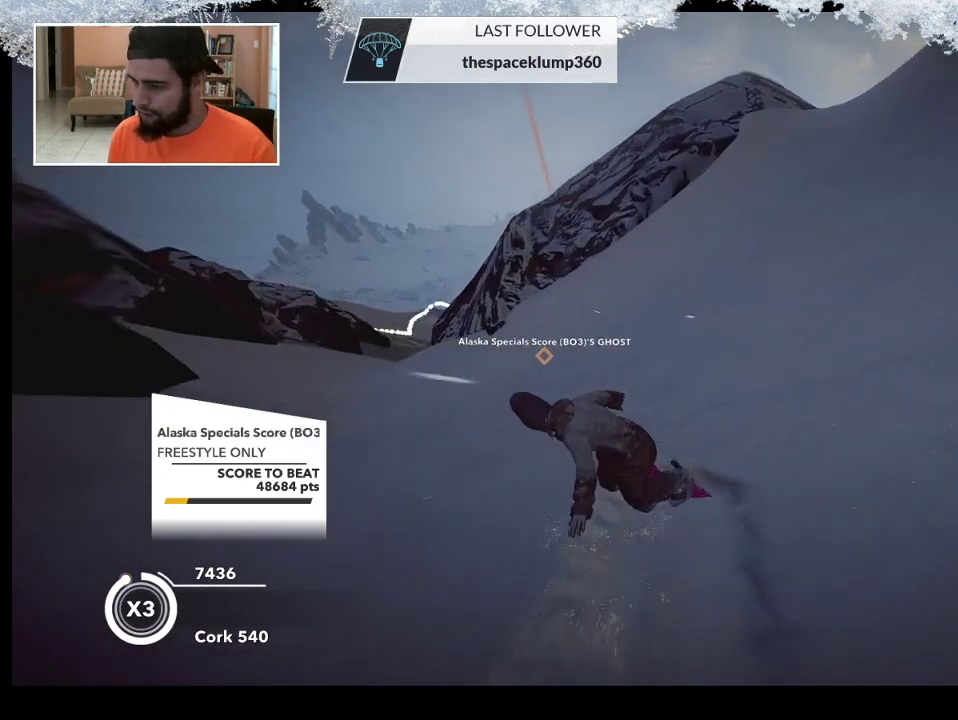
{"buttons": [], "left_stick": "left", "right_stick": "center", "events": [[333, "right_stick", "center"]]}
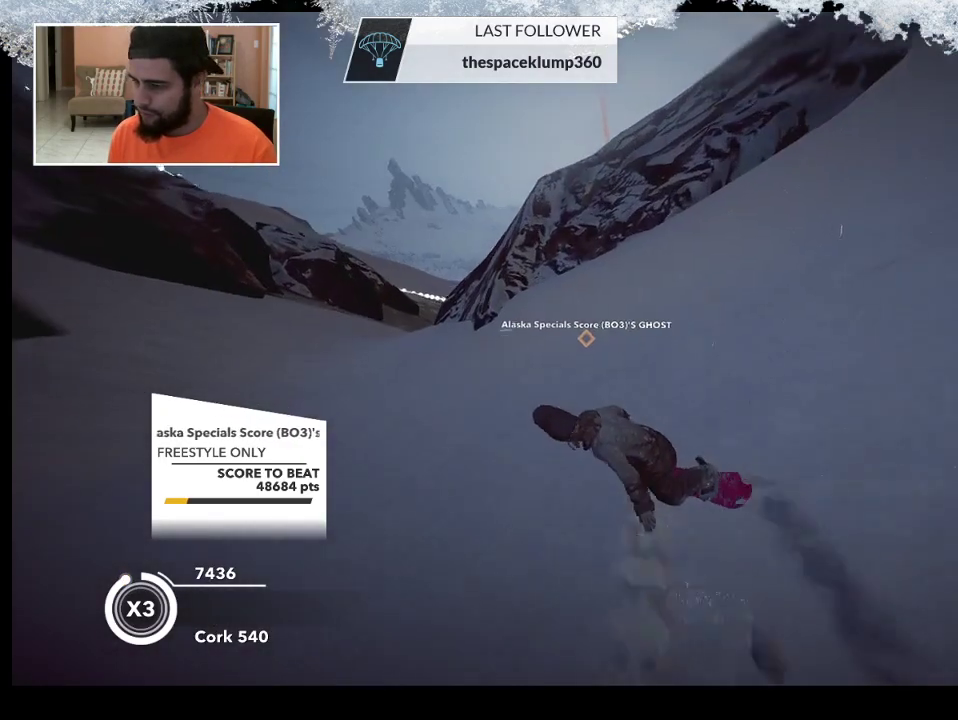
{"buttons": [], "left_stick": "left", "right_stick": "center", "events": []}